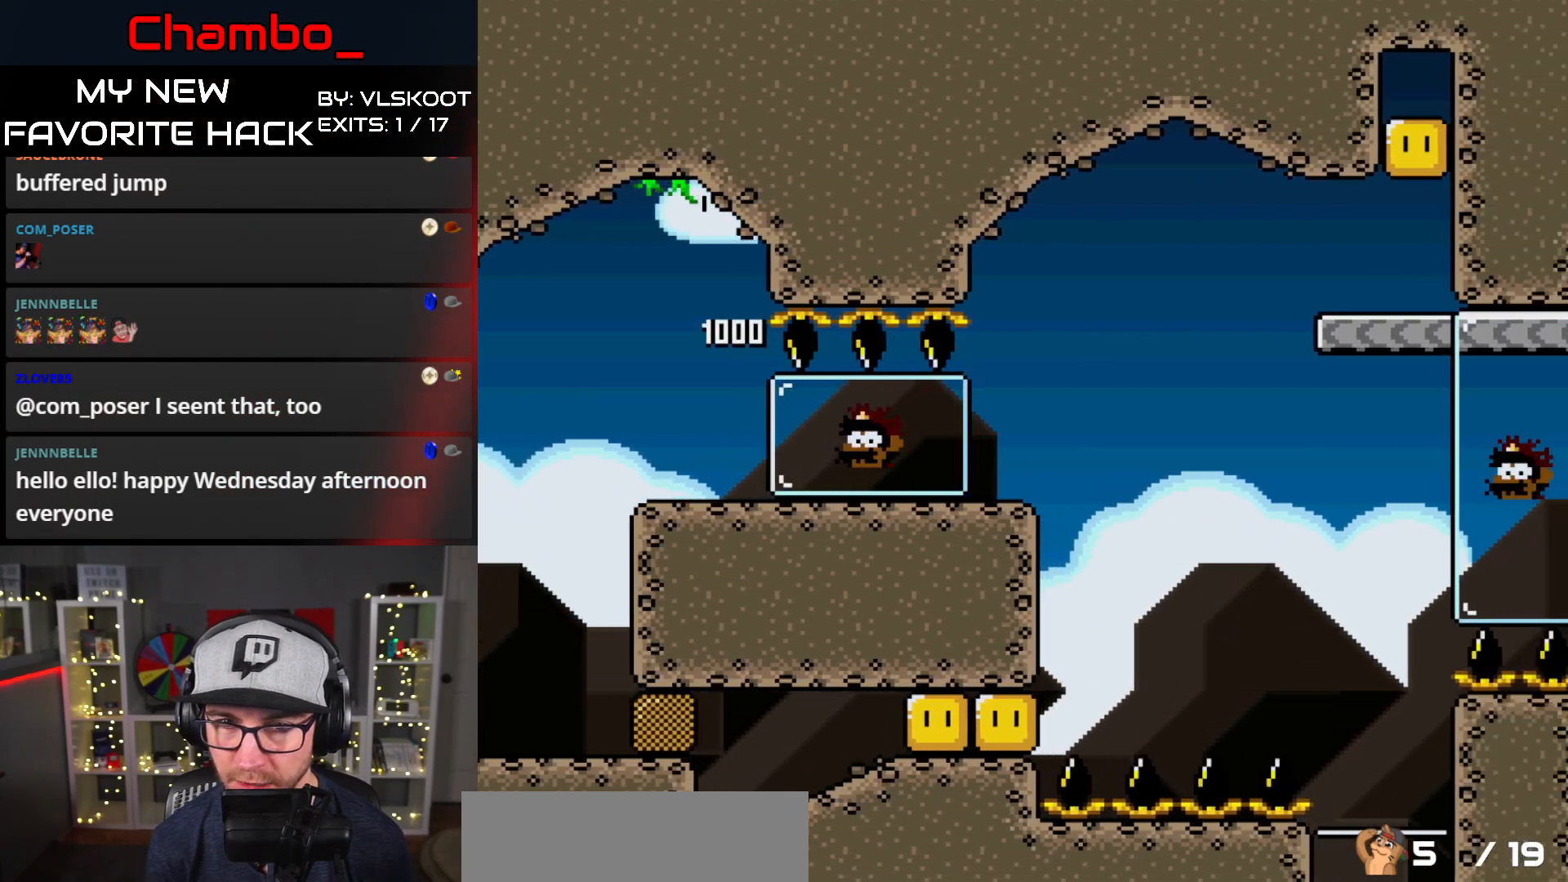
Gameplay with a controller (Nintendo layout); each line is a JSON object with the inputs held at the frame after it (dt_ms = milliseconds from this image to that frame). "events" lists button and stick changes between this image and that frame as [ms after this image, input, new state], when the widget could be followed in between. Not read: L1 L3 R1 R3 SELECT START.
{"dt_ms": 500, "buttons": ["Y", "DPAD_RIGHT"], "events": [[100, "B", "down"], [217, "B", "up"]]}
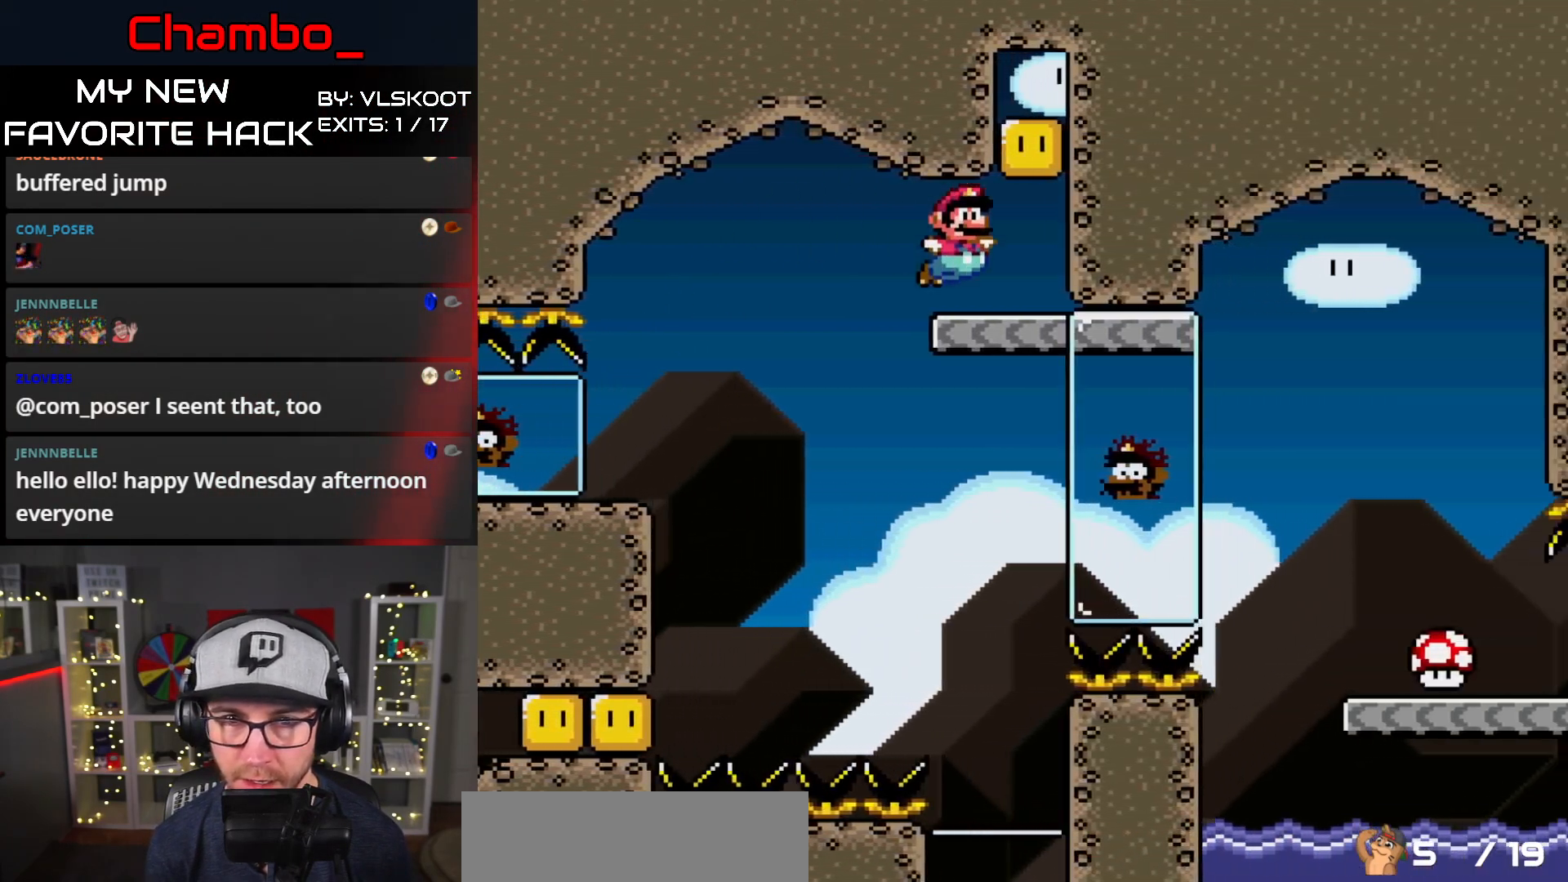
{"dt_ms": 1000, "buttons": ["B", "Y", "DPAD_RIGHT"]}
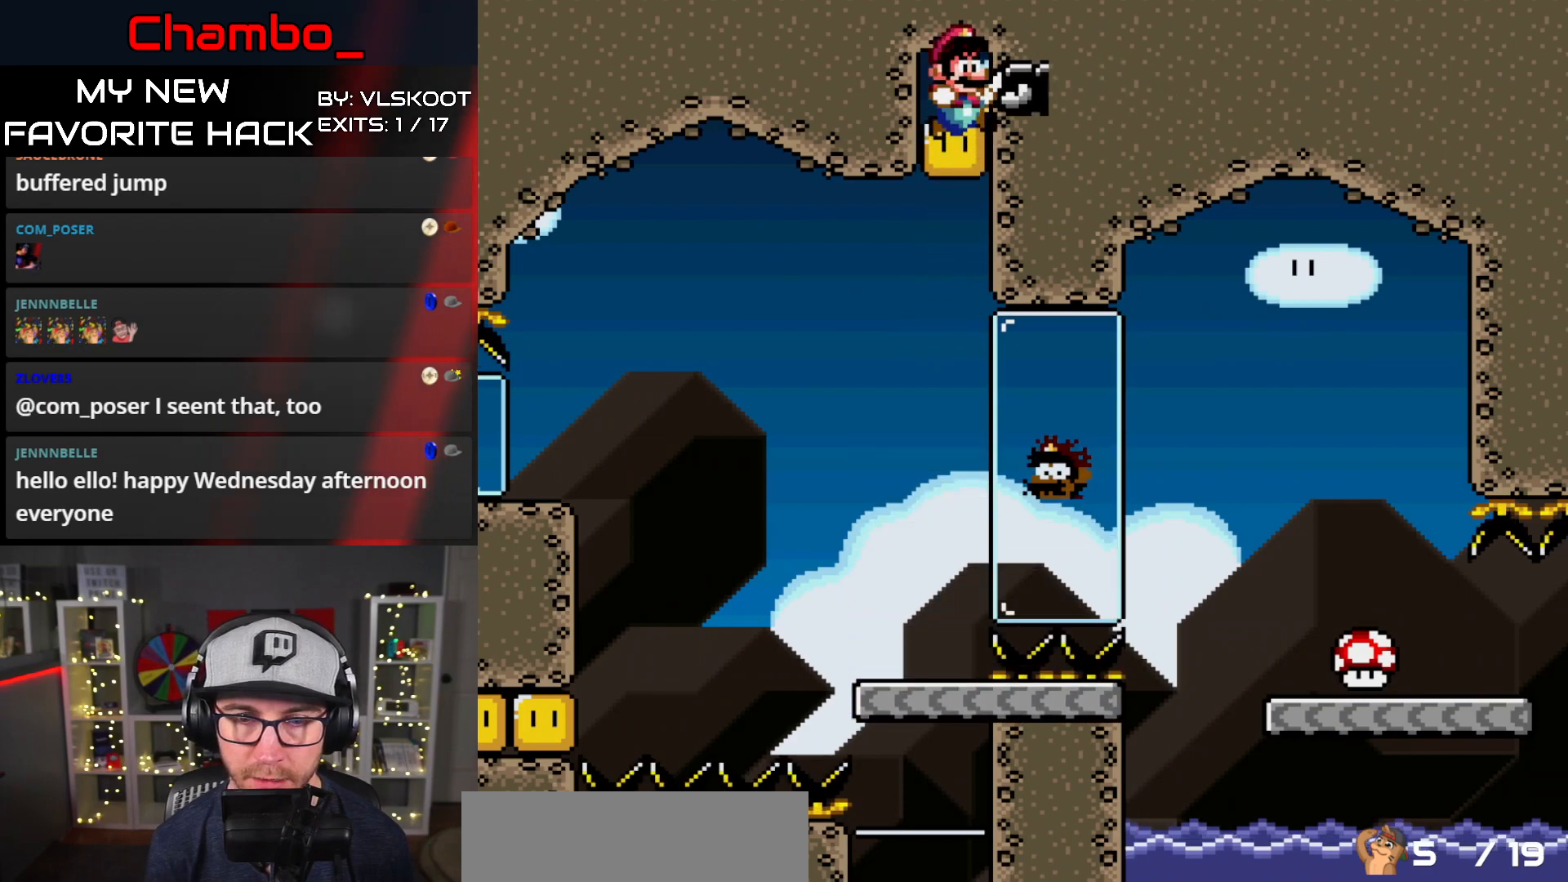
{"dt_ms": 500, "buttons": ["B", "Y", "DPAD_RIGHT"], "events": []}
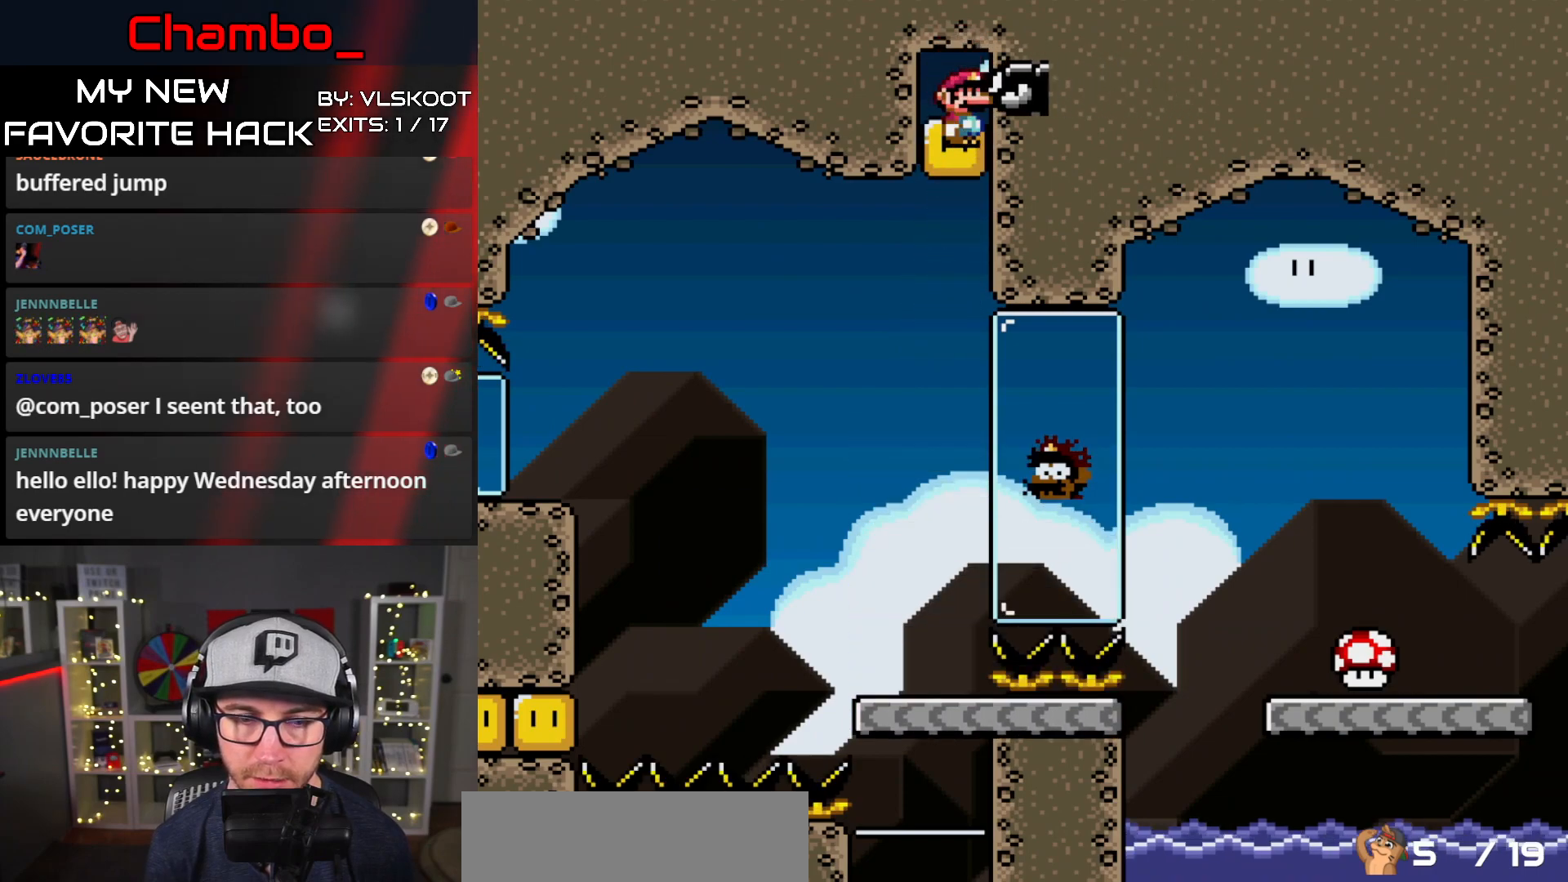
{"dt_ms": 500, "buttons": ["B", "Y", "DPAD_RIGHT"], "events": []}
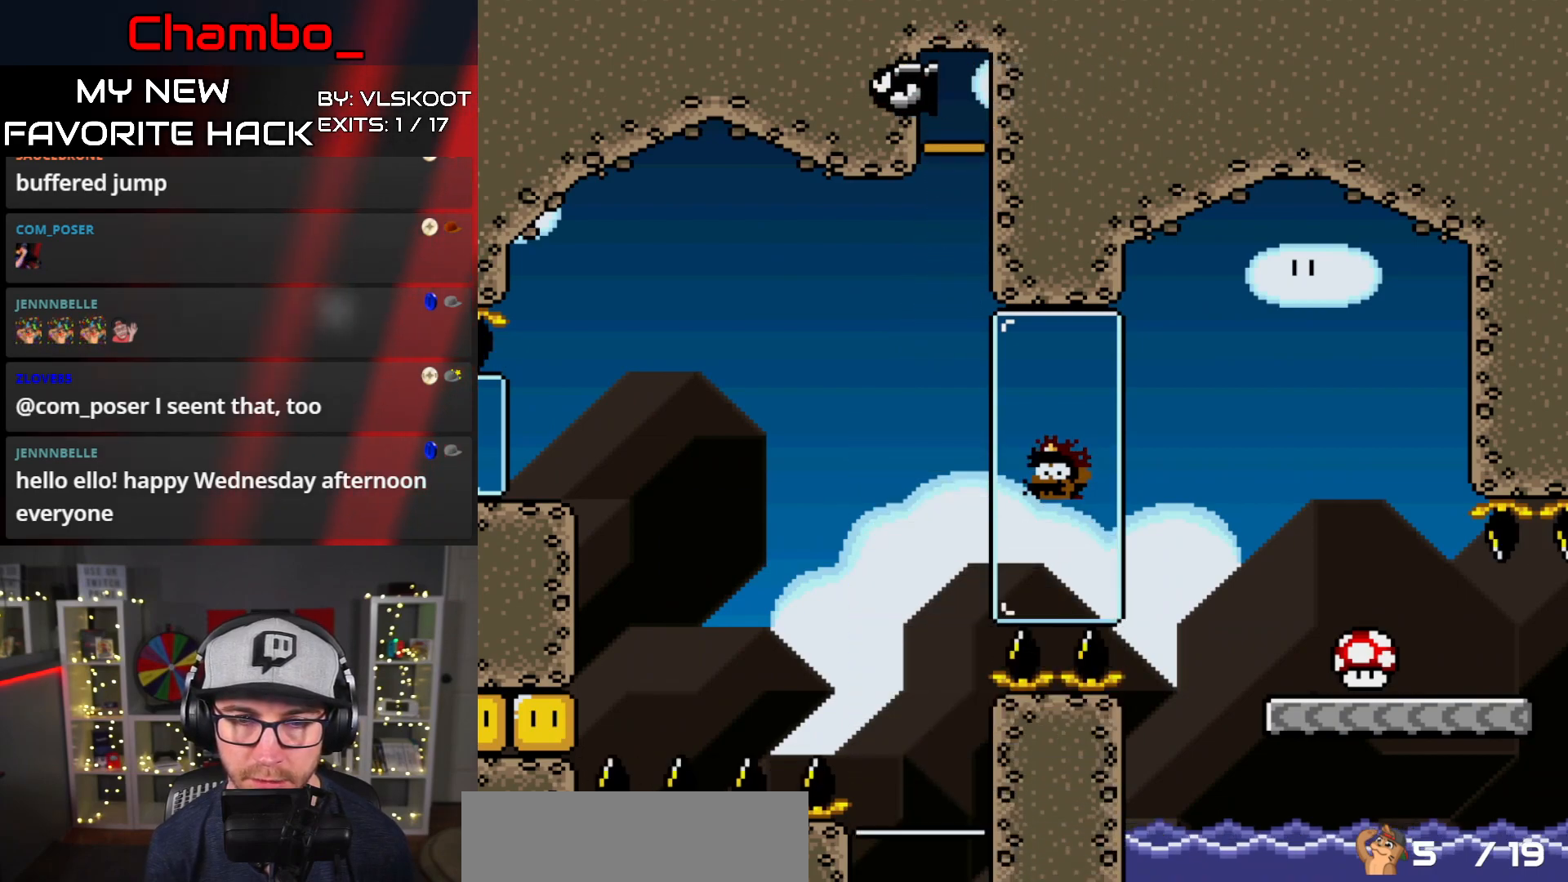
{"dt_ms": 500, "buttons": ["B", "Y", "DPAD_RIGHT"], "events": [[400, "B", "up"], [467, "B", "down"]]}
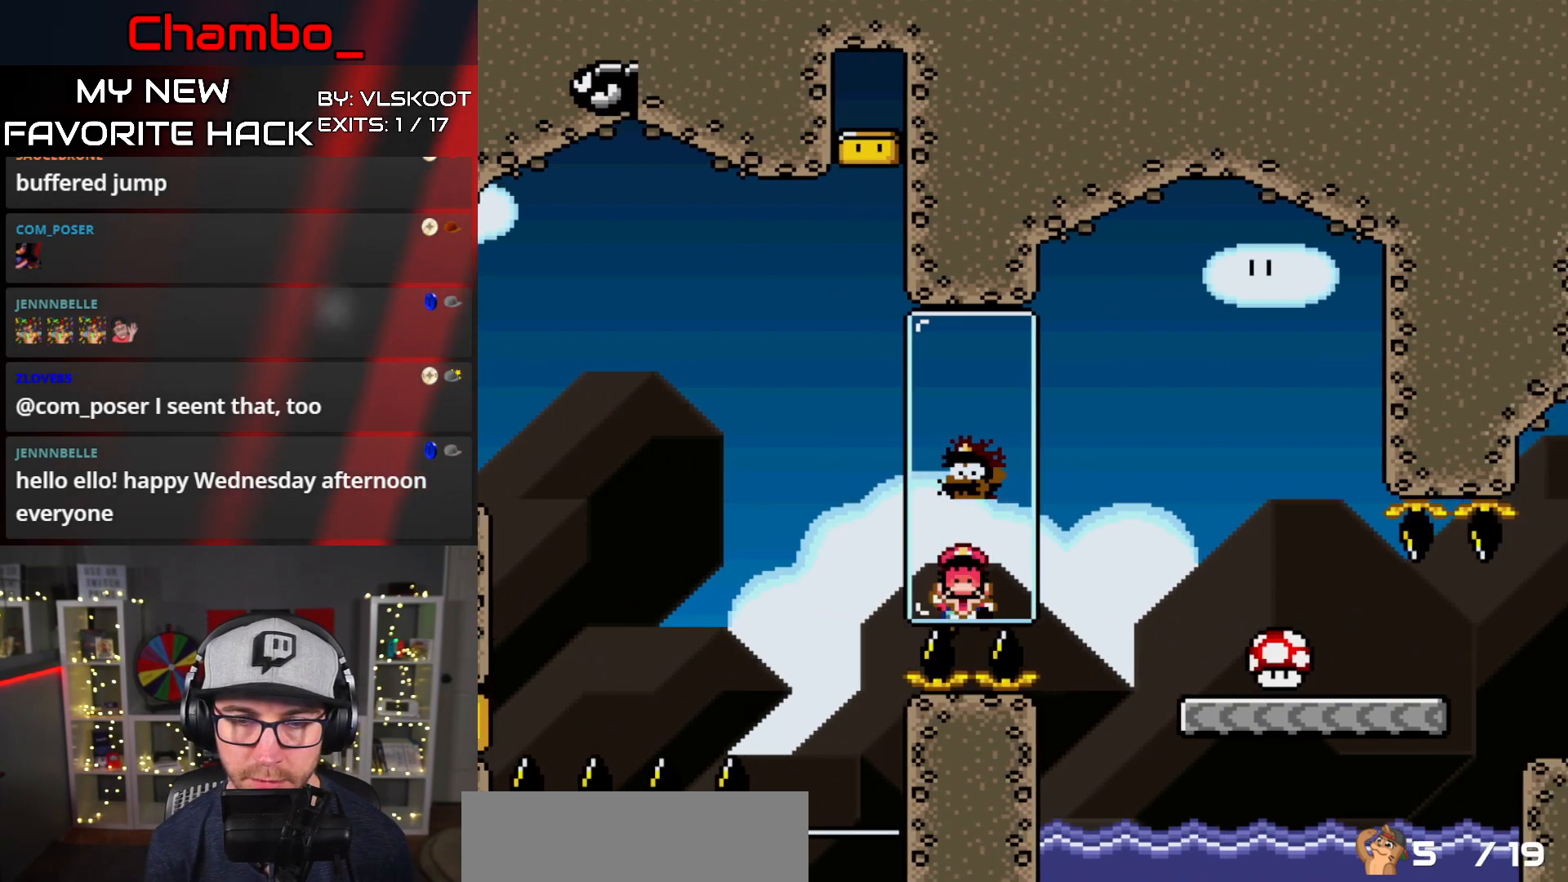
{"dt_ms": 500, "buttons": ["A"], "events": [[133, "B", "up"], [267, "DPAD_RIGHT", "up"], [317, "Y", "up"], [450, "A", "down"]]}
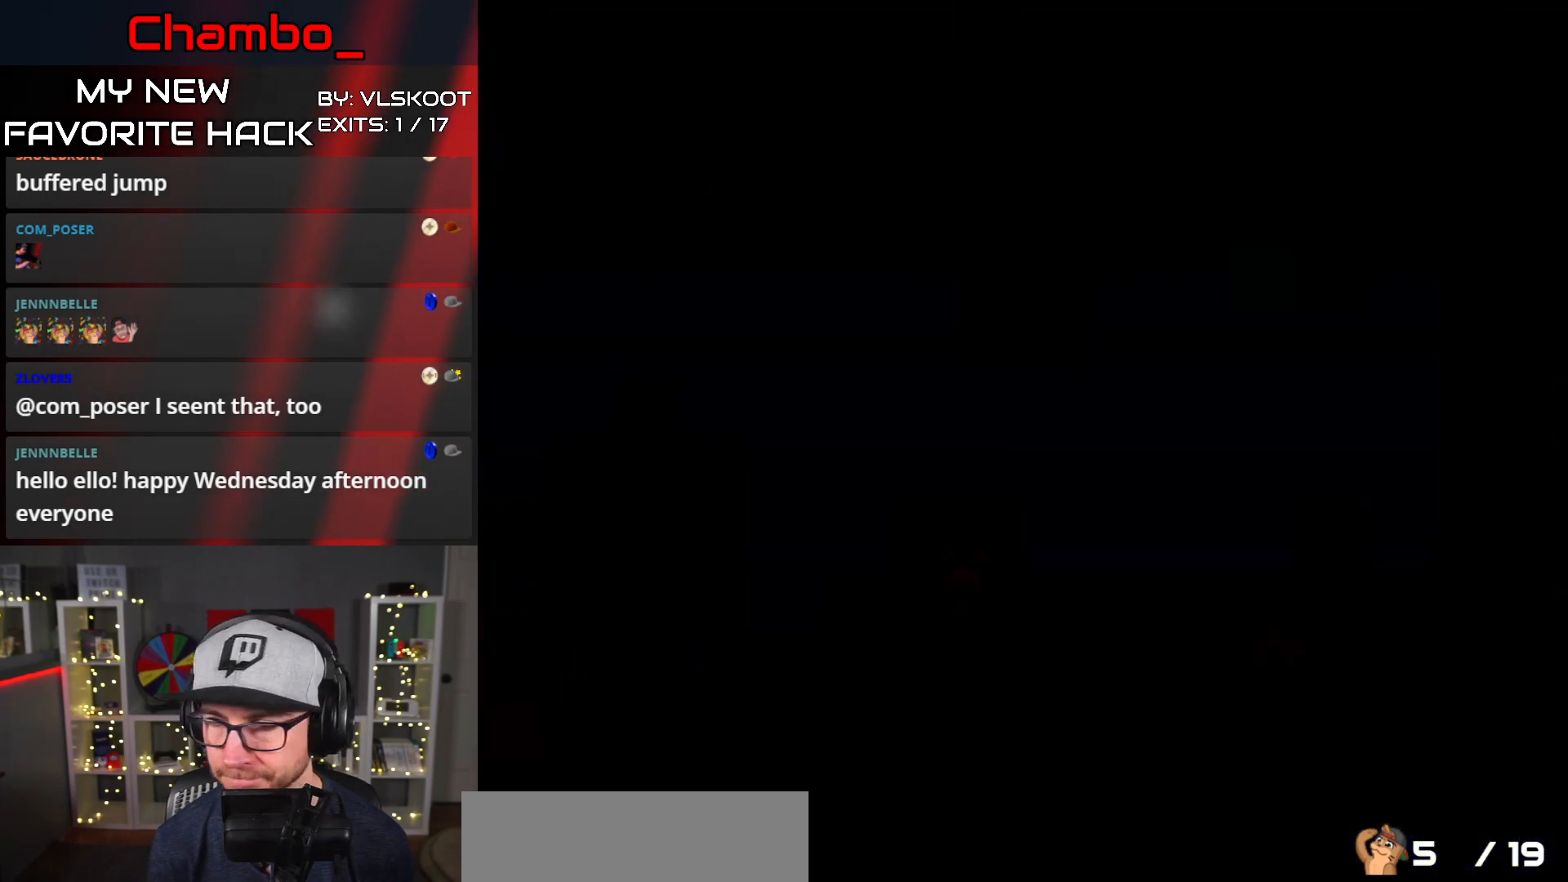
{"dt_ms": 500, "buttons": [], "events": [[100, "A", "up"], [267, "A", "down"], [450, "A", "up"]]}
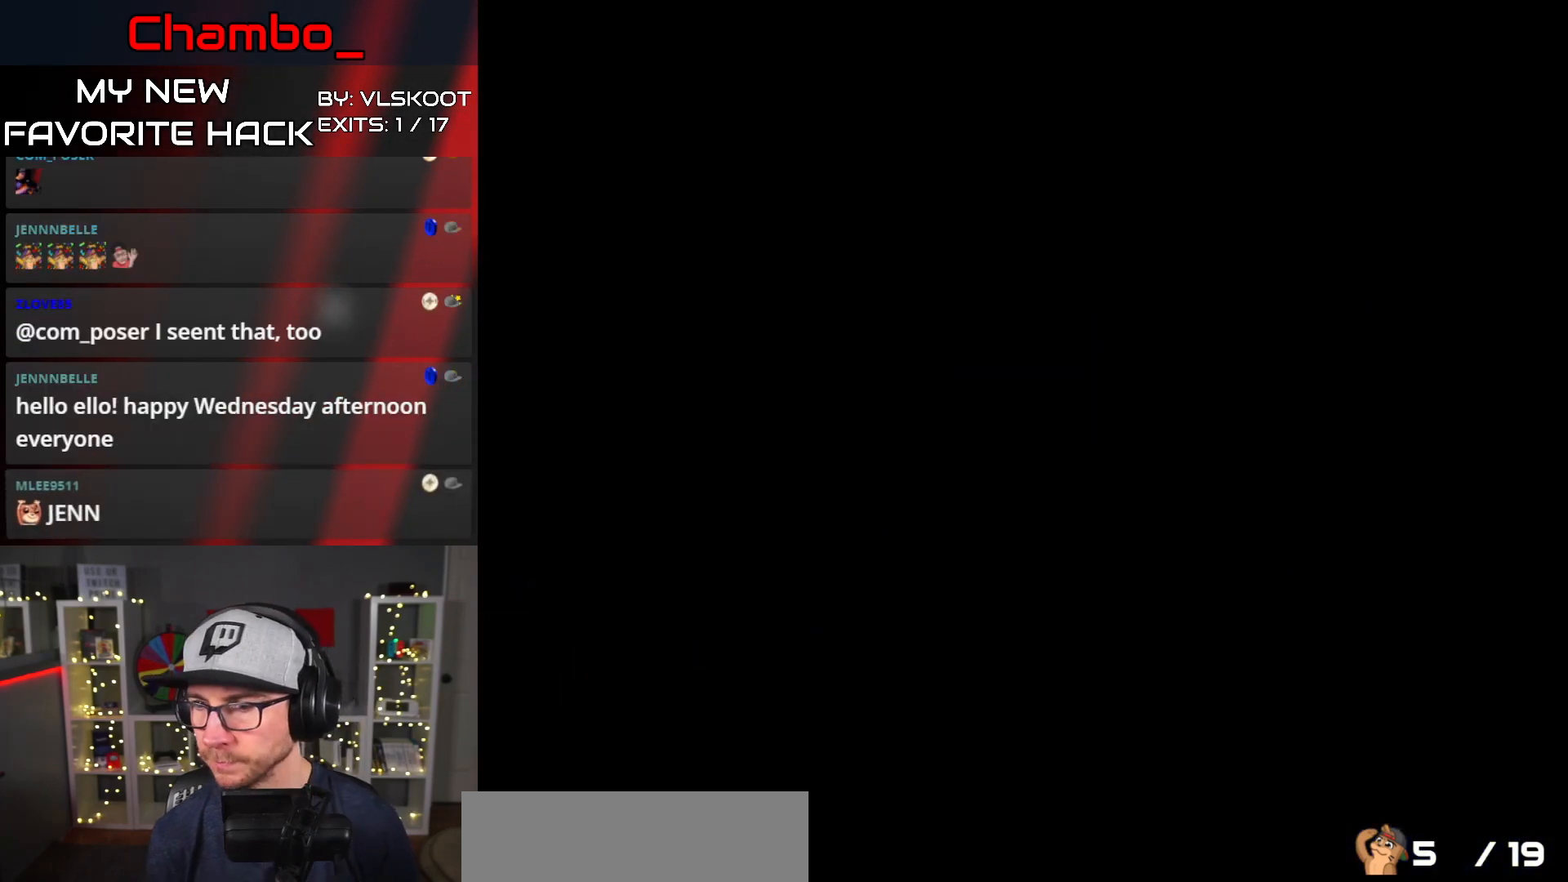
{"dt_ms": 500, "buttons": [], "events": []}
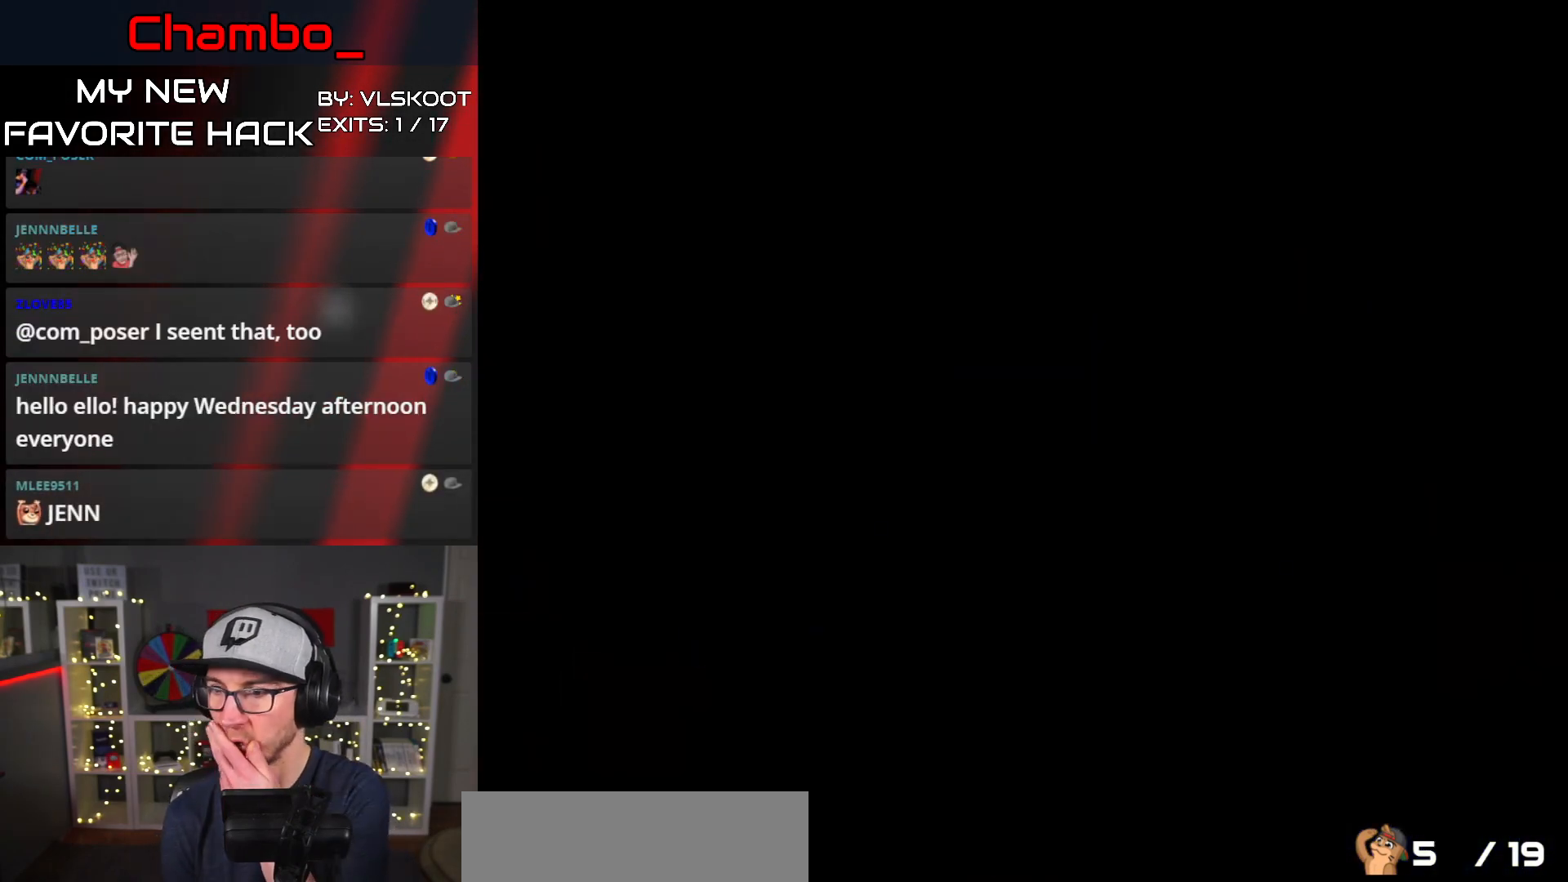
{"dt_ms": 500, "buttons": [], "events": []}
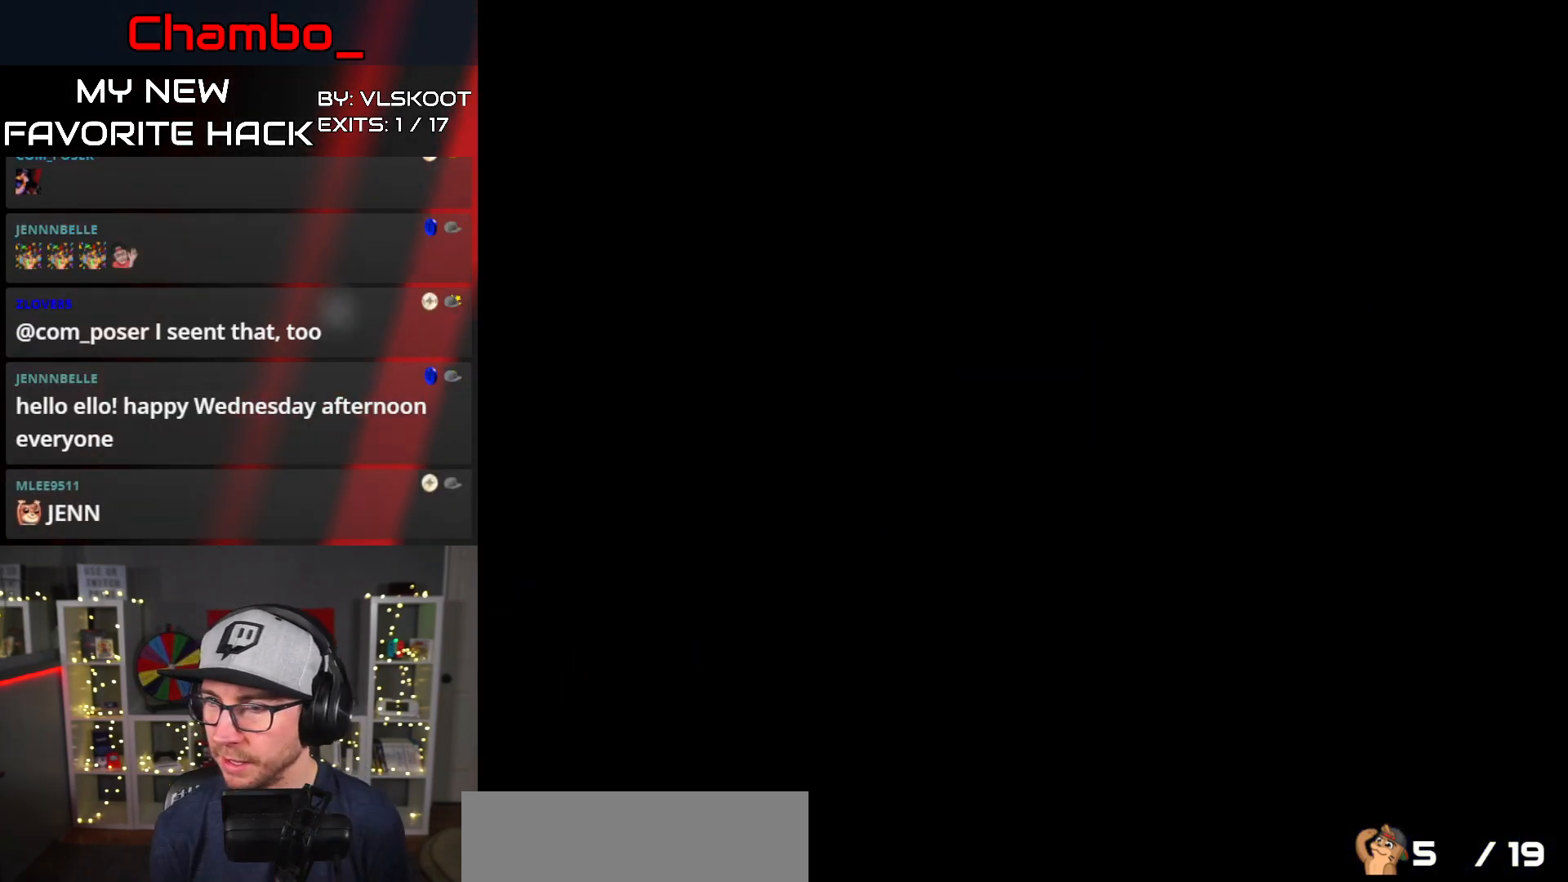
{"dt_ms": 500, "buttons": ["Y", "DPAD_RIGHT"], "events": [[33, "DPAD_DOWN", "down"], [50, "DPAD_RIGHT", "down"], [83, "DPAD_DOWN", "up"], [117, "Y", "down"]]}
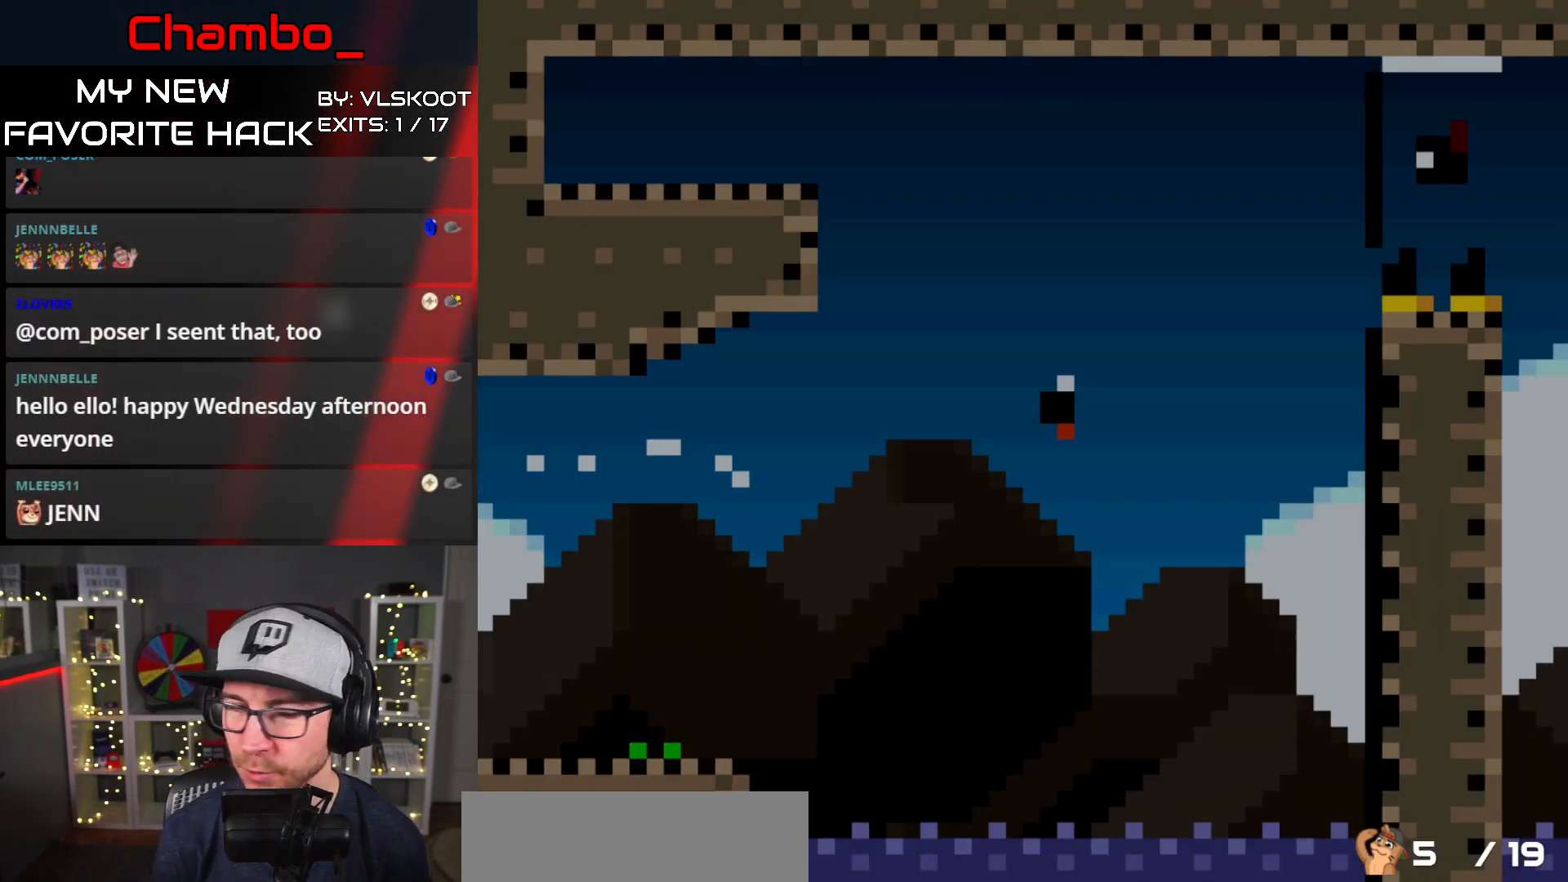
{"dt_ms": 500, "buttons": ["Y", "DPAD_RIGHT"], "events": []}
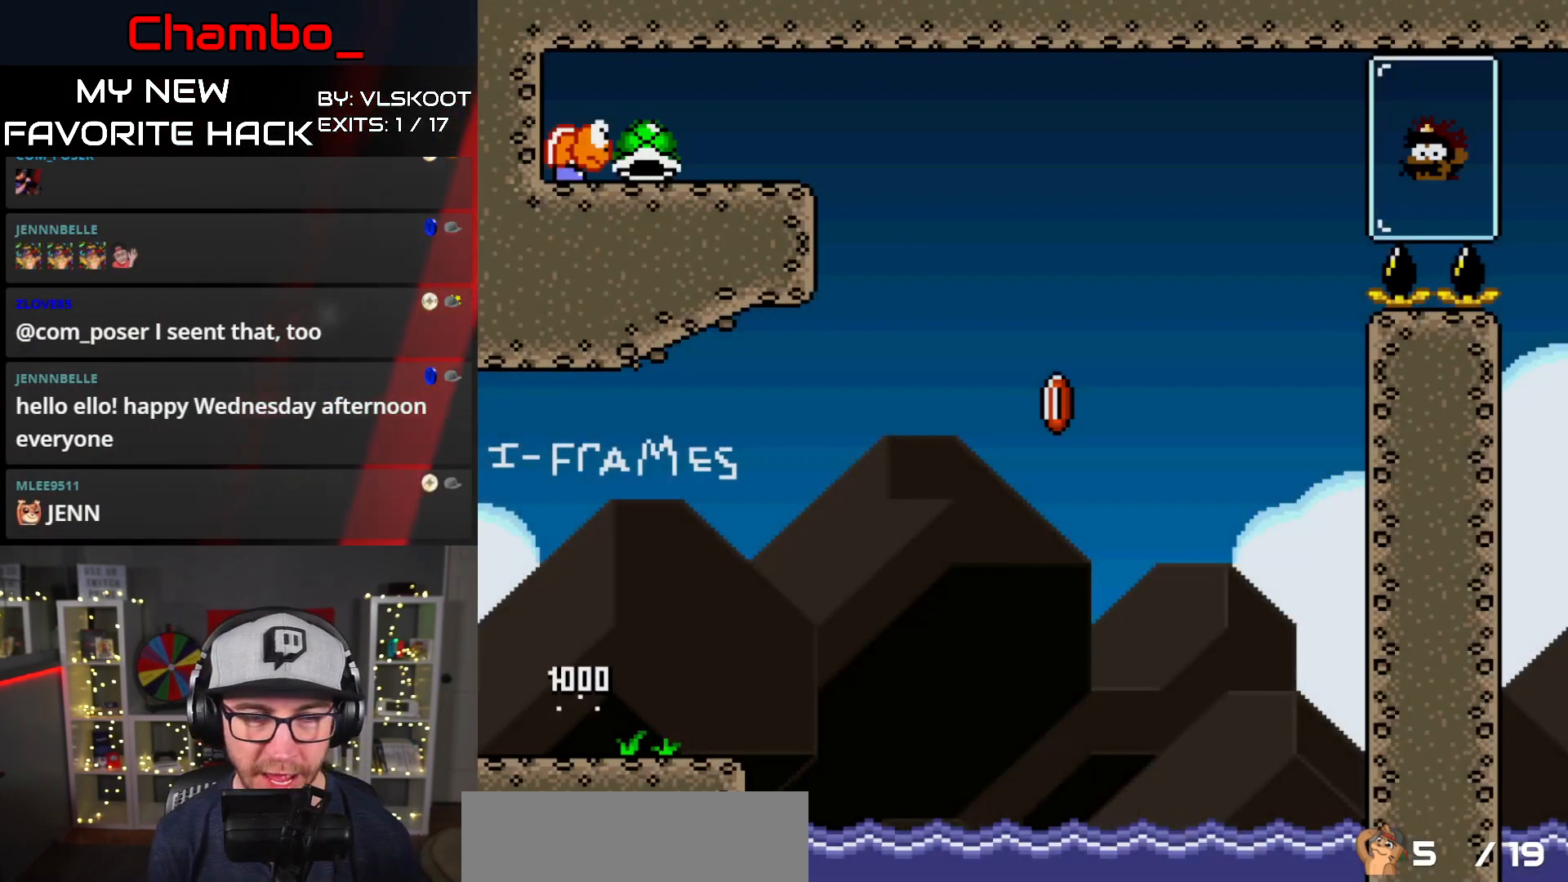
{"dt_ms": 500, "buttons": ["Y", "DPAD_RIGHT"], "events": []}
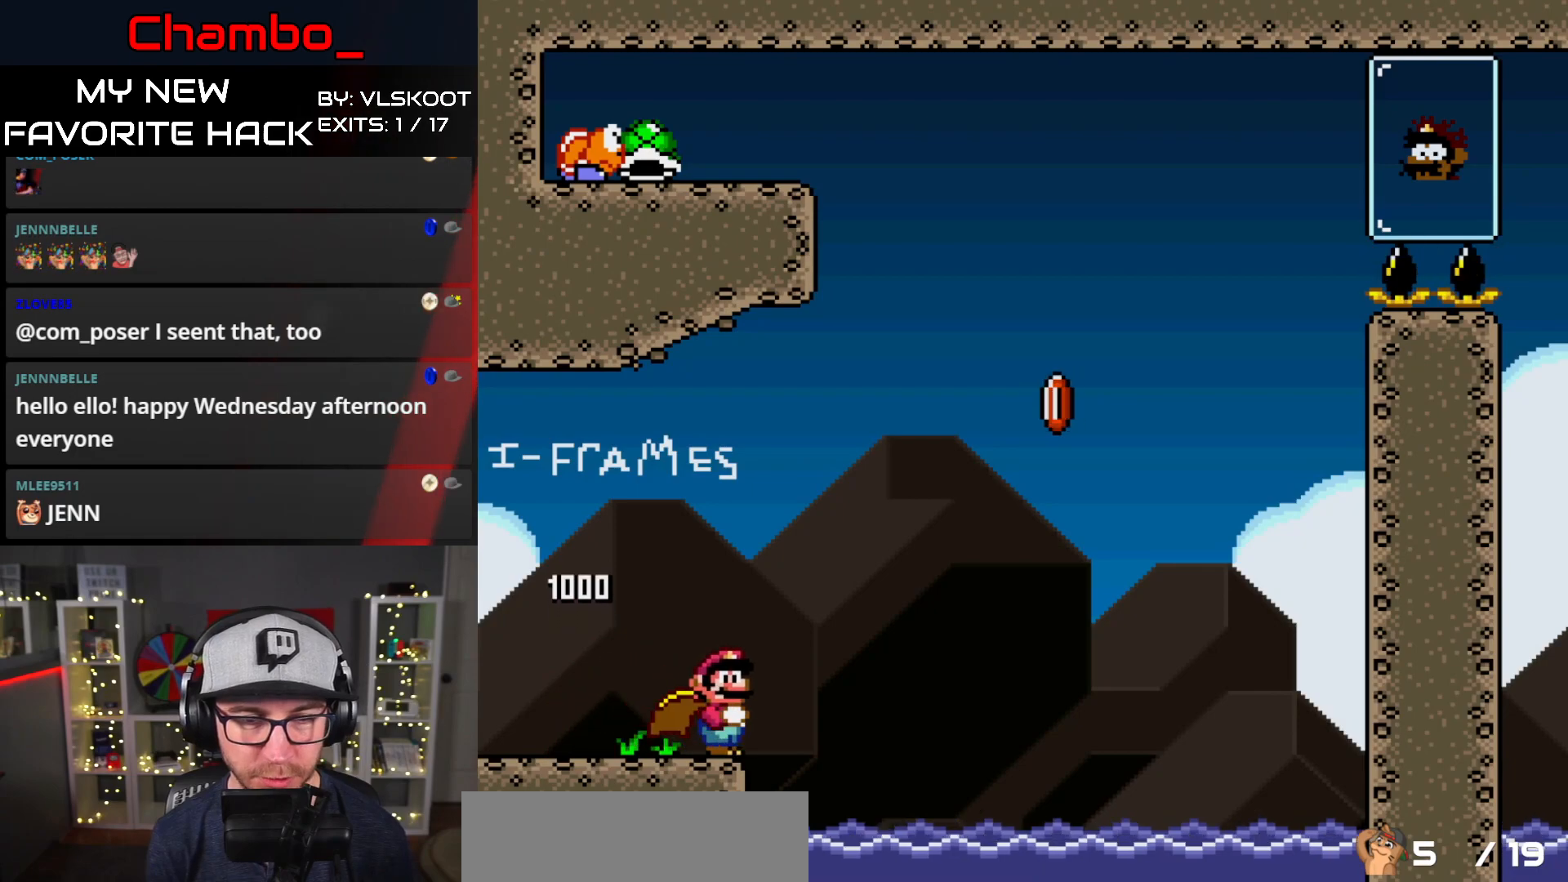
{"dt_ms": 500, "buttons": ["B", "Y", "DPAD_RIGHT"], "events": [[17, "B", "down"]]}
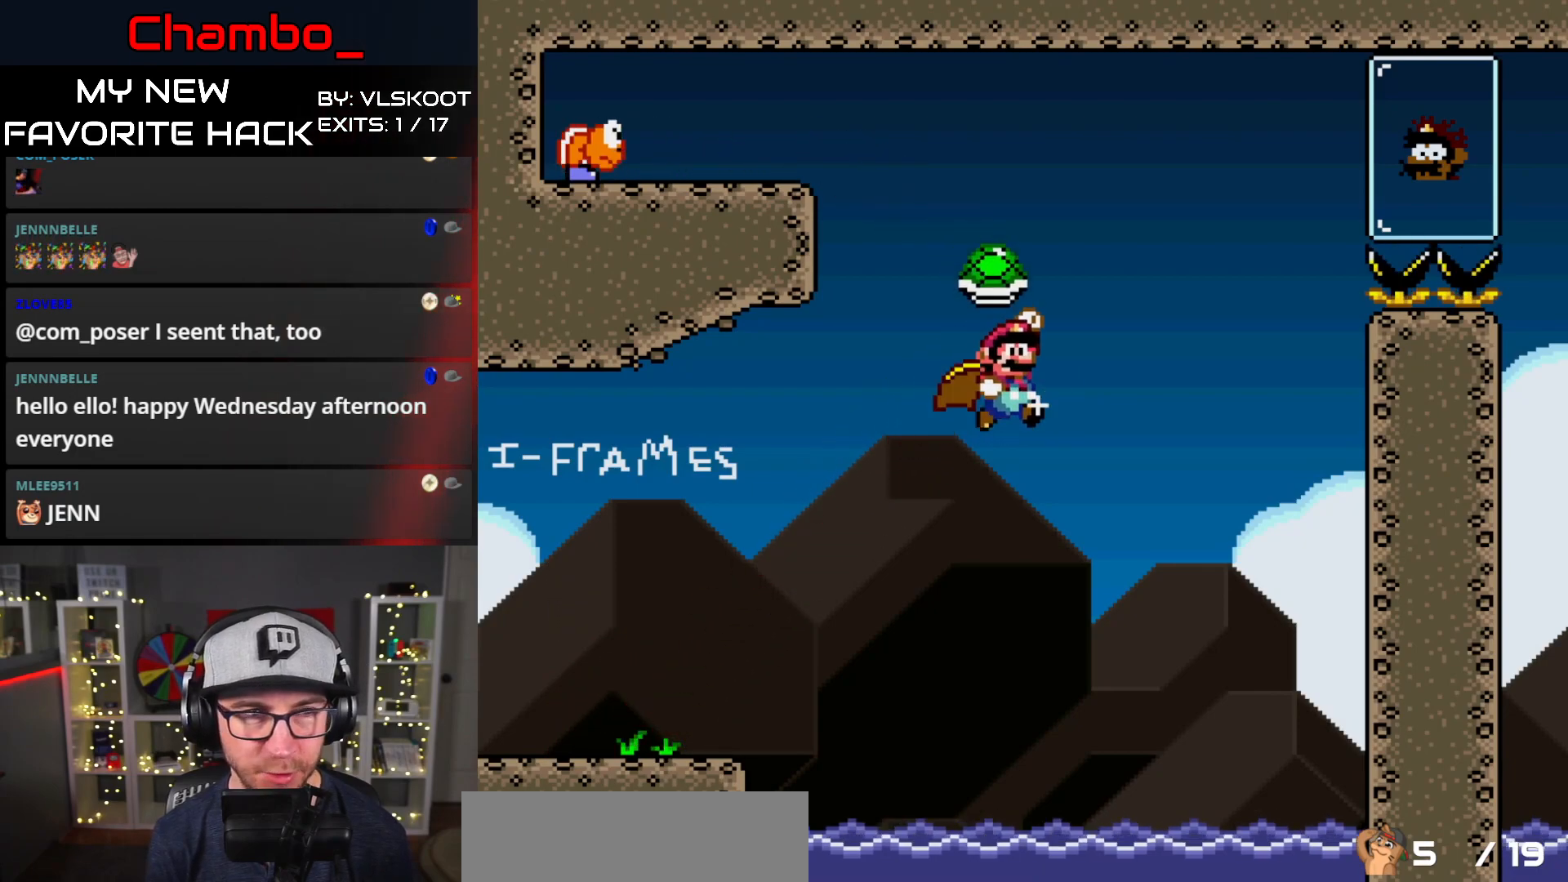
{"dt_ms": 500, "buttons": ["B", "Y", "DPAD_RIGHT"], "events": []}
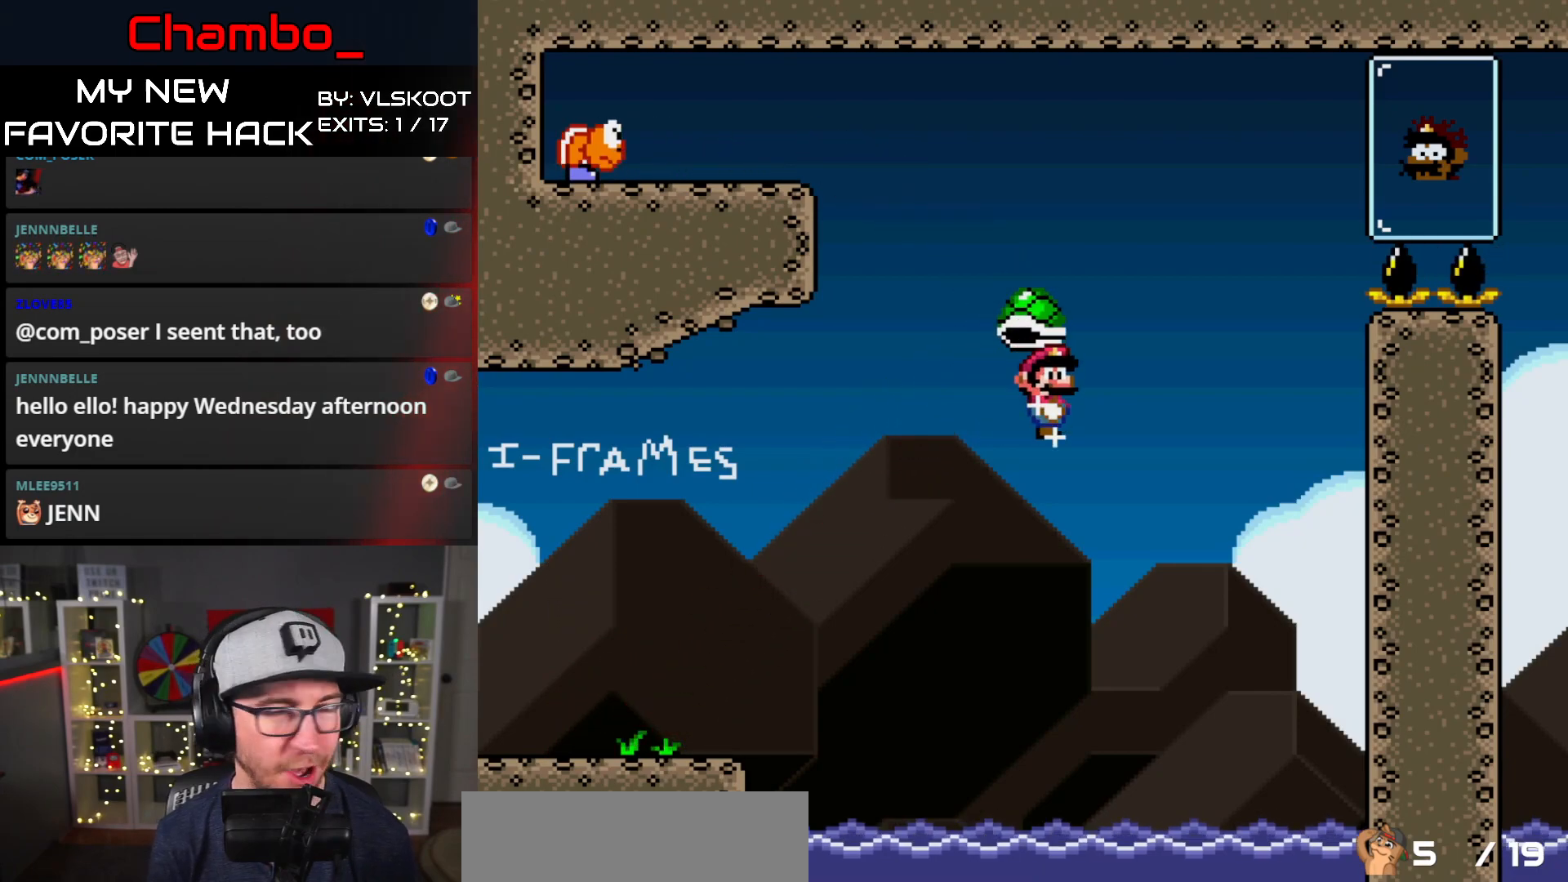
{"dt_ms": 500, "buttons": ["B", "Y", "DPAD_RIGHT"], "events": []}
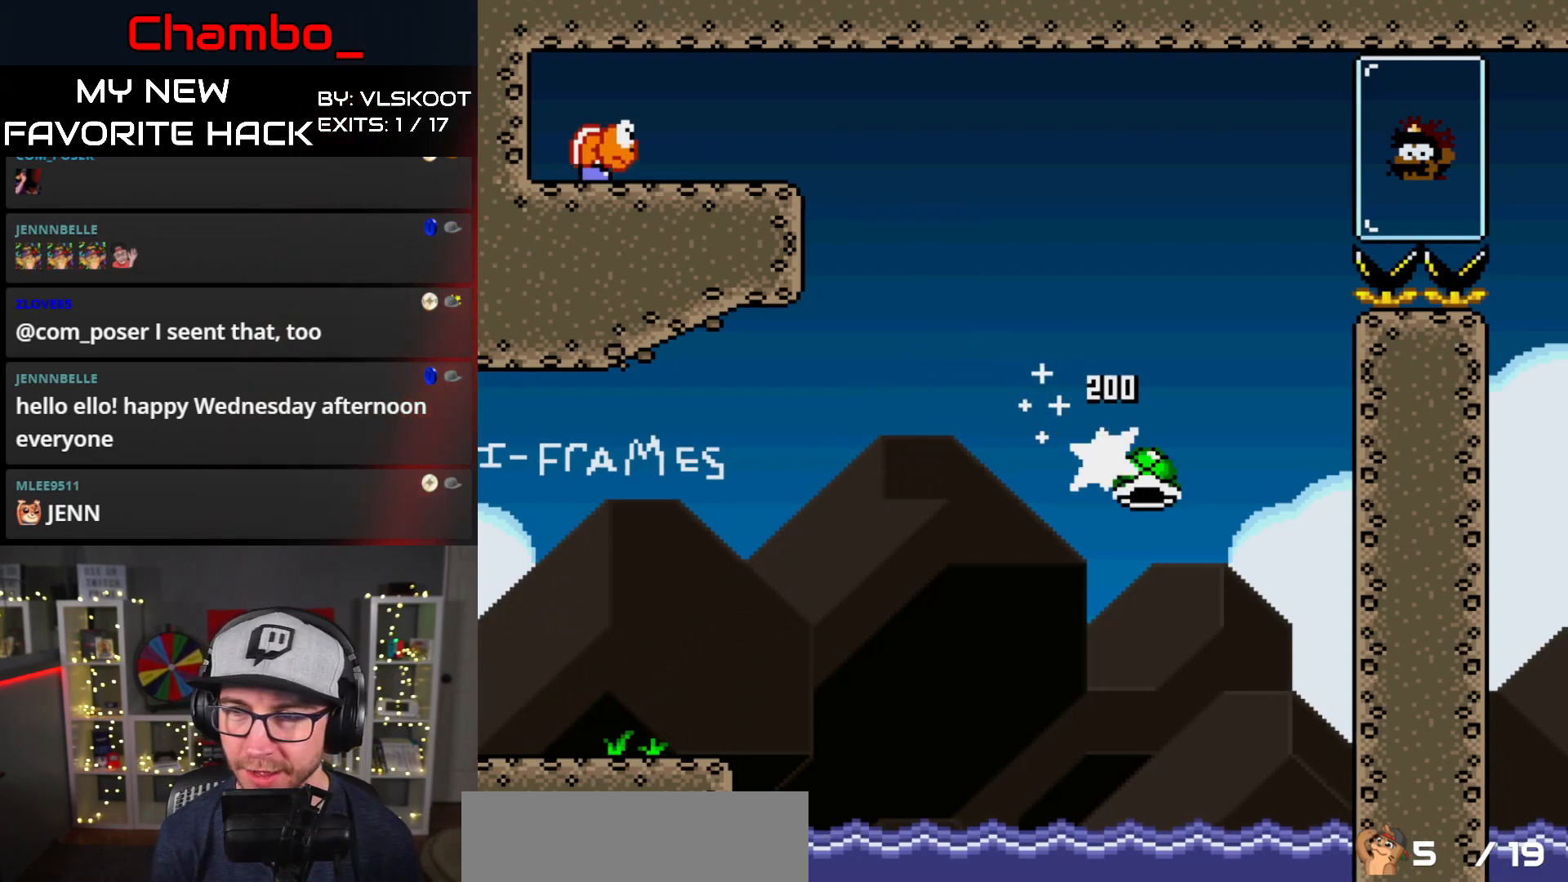
{"dt_ms": 500, "buttons": ["B", "Y", "DPAD_RIGHT"], "events": []}
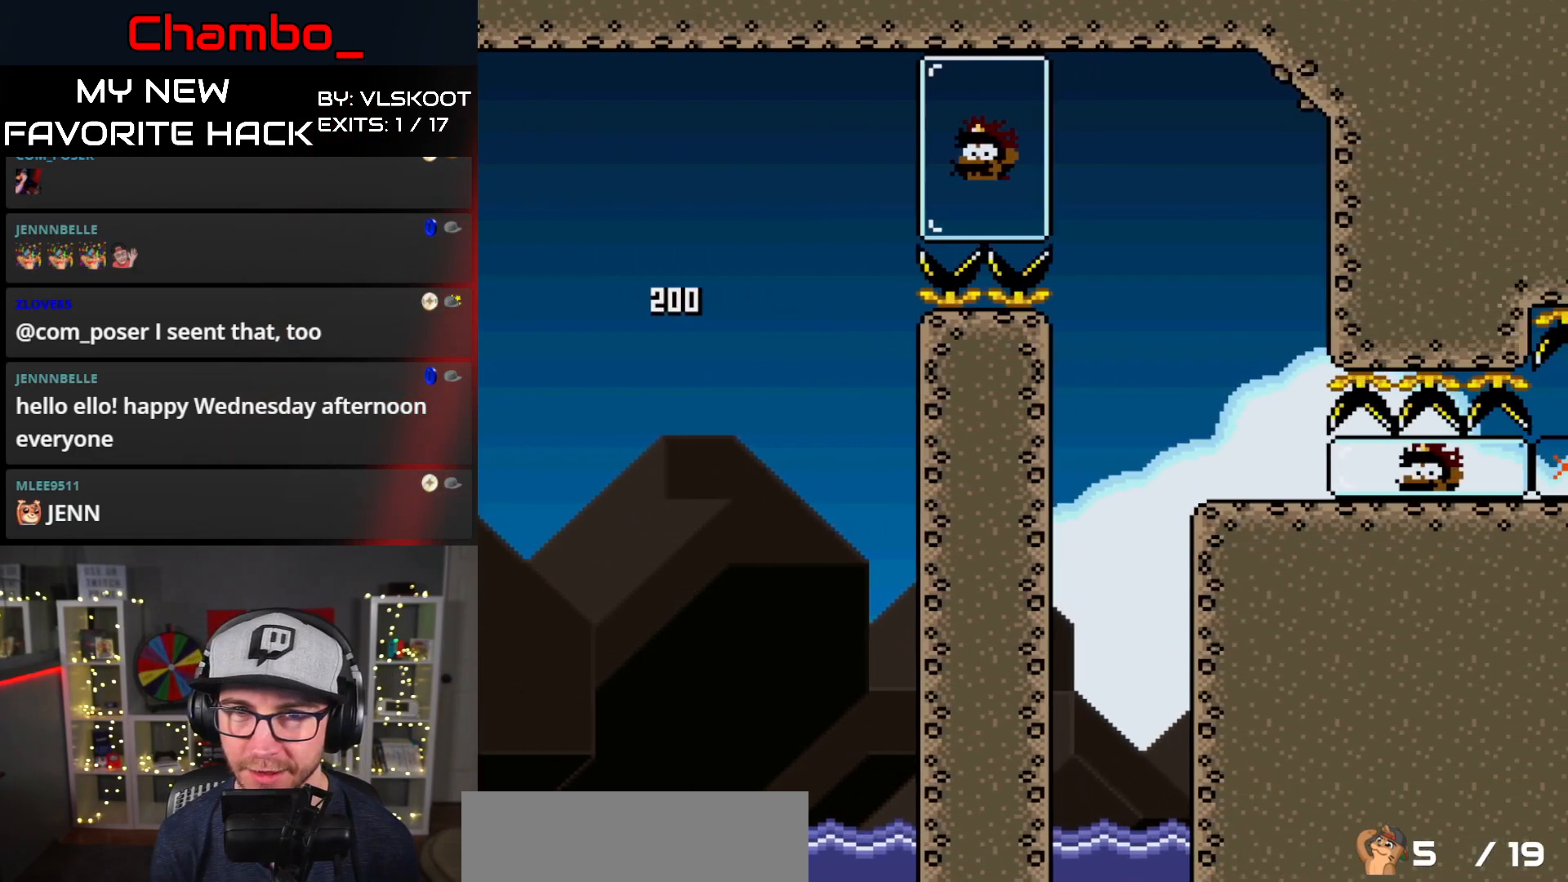
{"dt_ms": 500, "buttons": ["Y", "DPAD_RIGHT"], "events": [[150, "B", "up"]]}
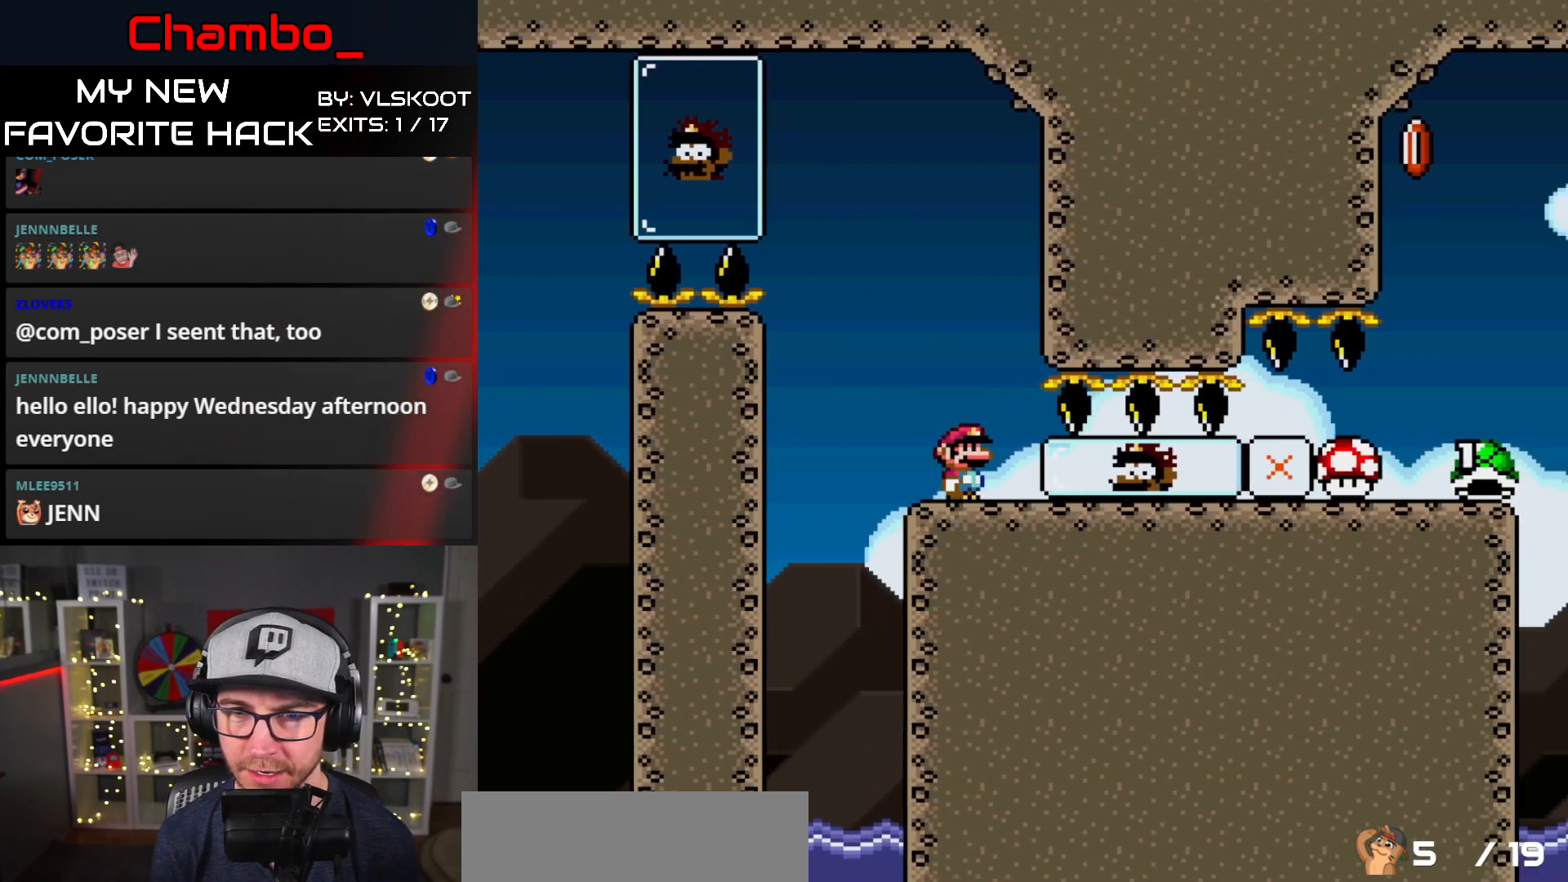
{"dt_ms": 500, "buttons": ["Y", "DPAD_RIGHT"], "events": []}